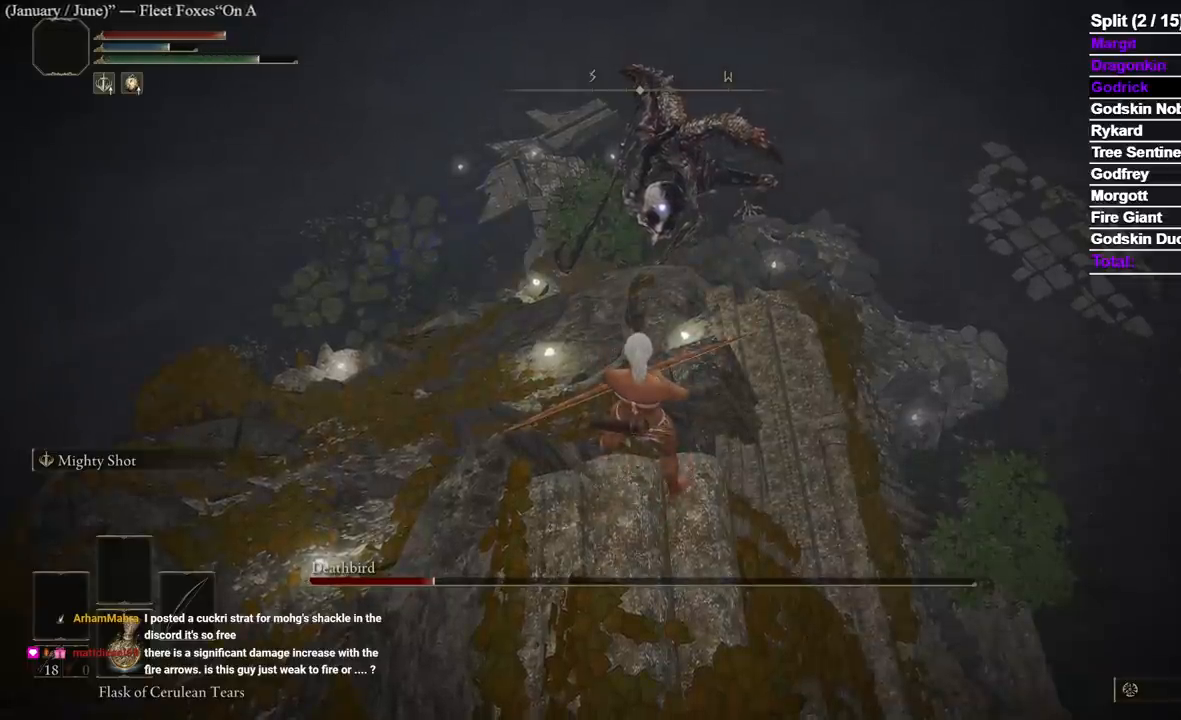
Gameplay with a controller (Xbox layout); each line is a JSON object with the inputs held at the frame after it. "events" lists button and stick changes between this image and that frame as [ms after this image, input, new state], when the widget could be followed in between.
{"buttons": ["L2"], "left_stick": "center", "right_stick": "center", "events": [[267, "L2", "down"], [400, "R1", "down"], [500, "R1", "up"]]}
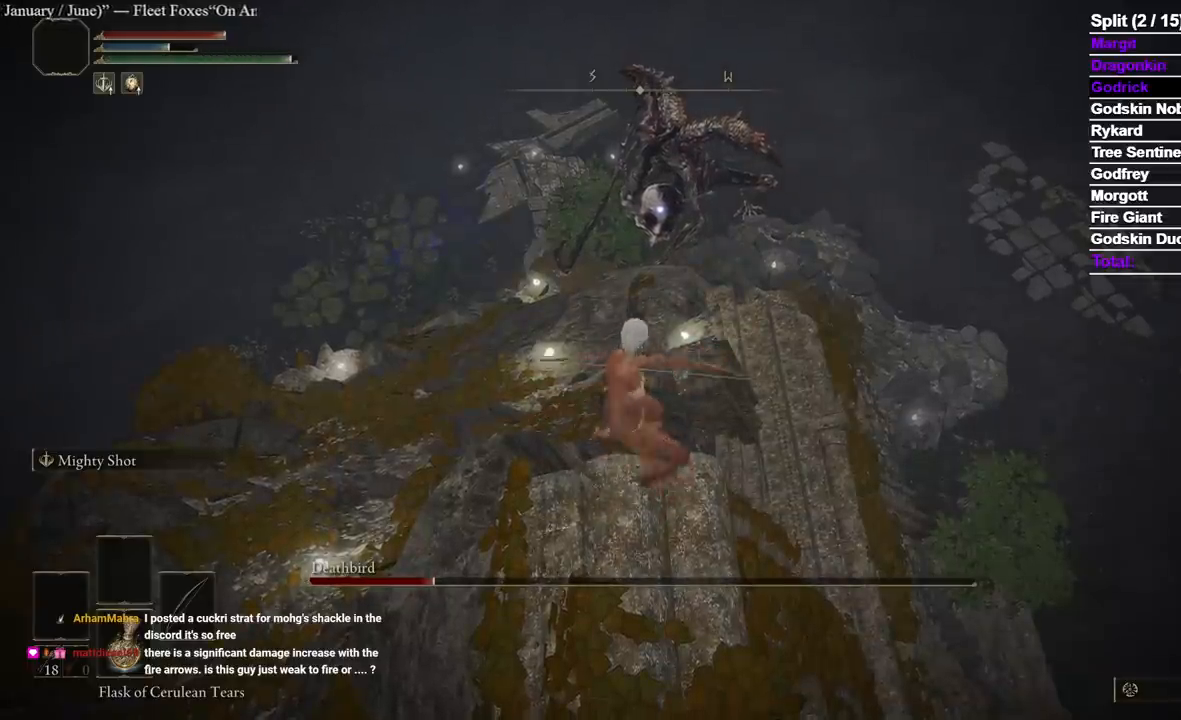
{"buttons": ["L2"], "left_stick": "center", "right_stick": "center", "events": []}
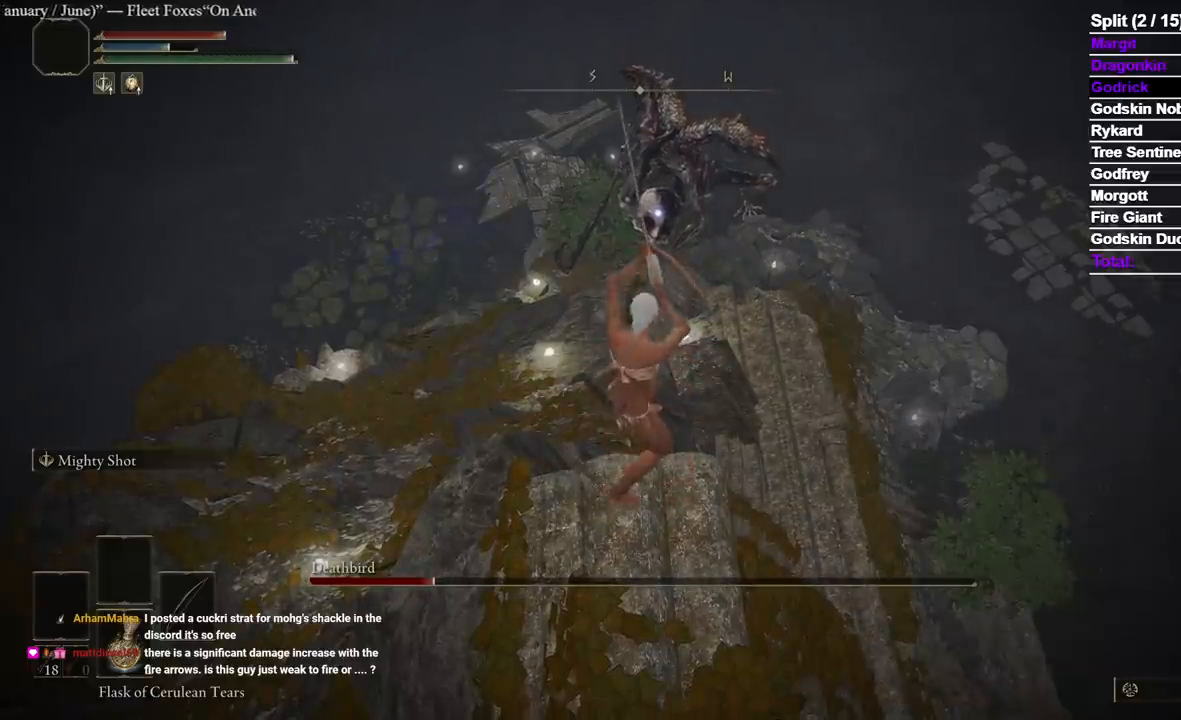
{"buttons": ["L2"], "left_stick": "center", "right_stick": "center", "events": []}
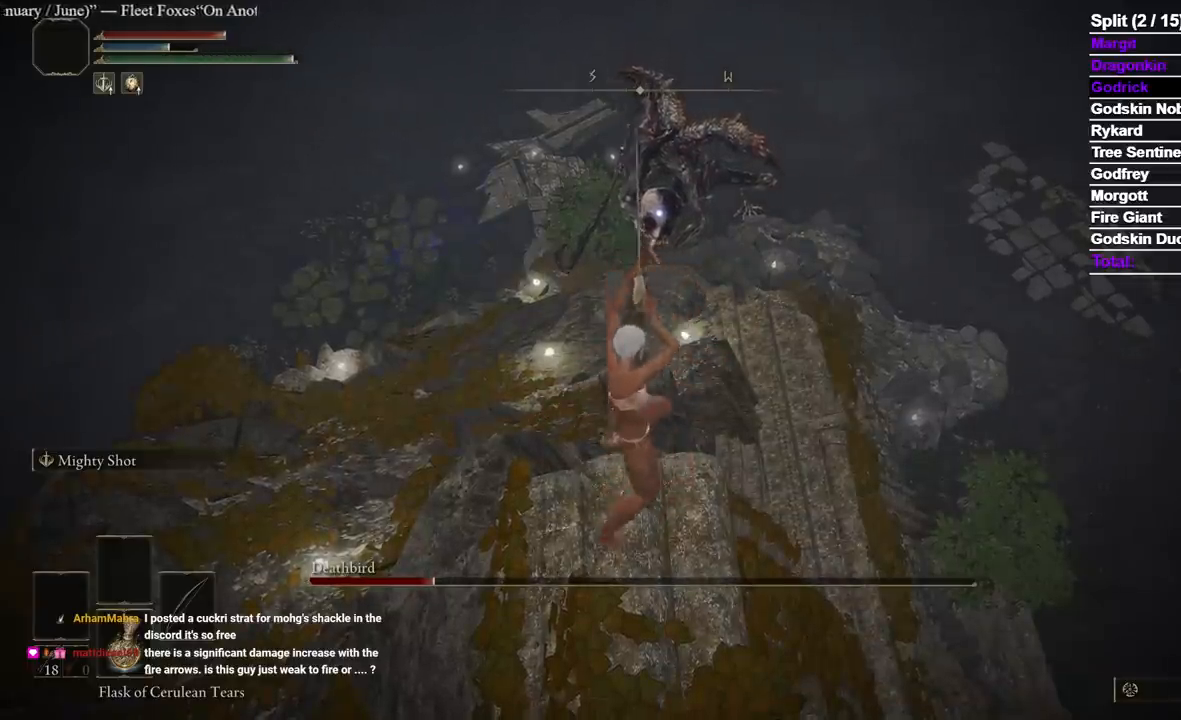
{"buttons": ["L2"], "left_stick": "center", "right_stick": "center", "events": []}
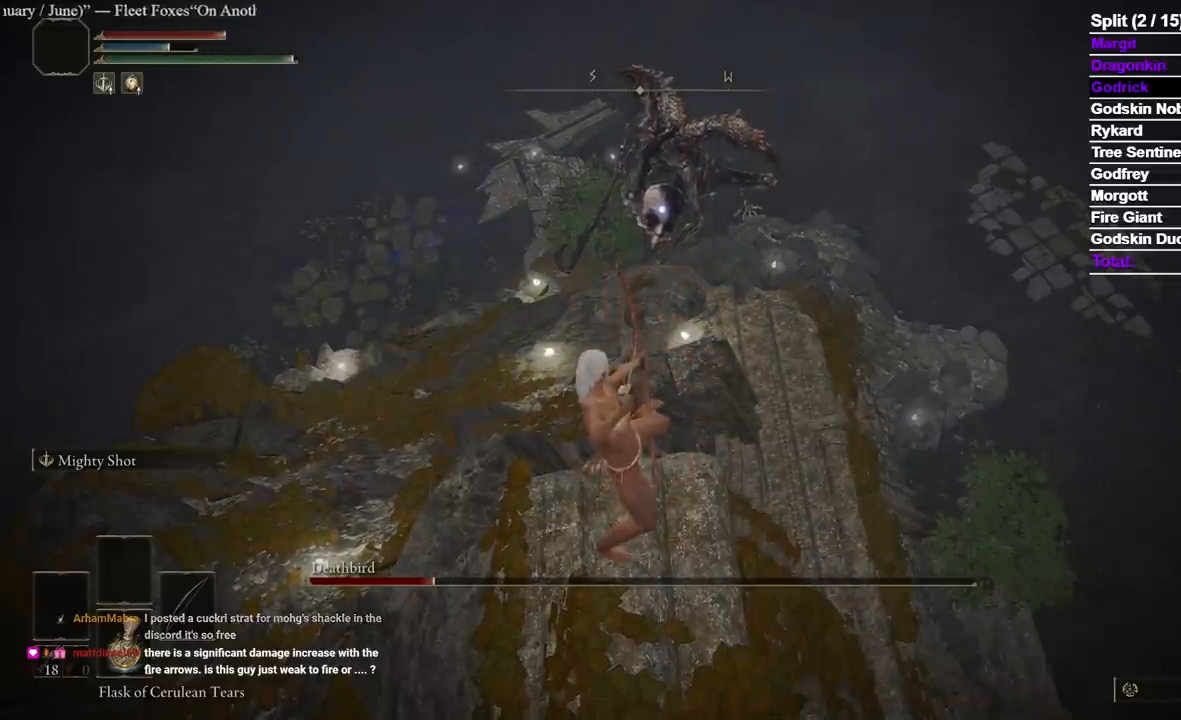
{"buttons": ["L2"], "left_stick": "center", "right_stick": "center", "events": []}
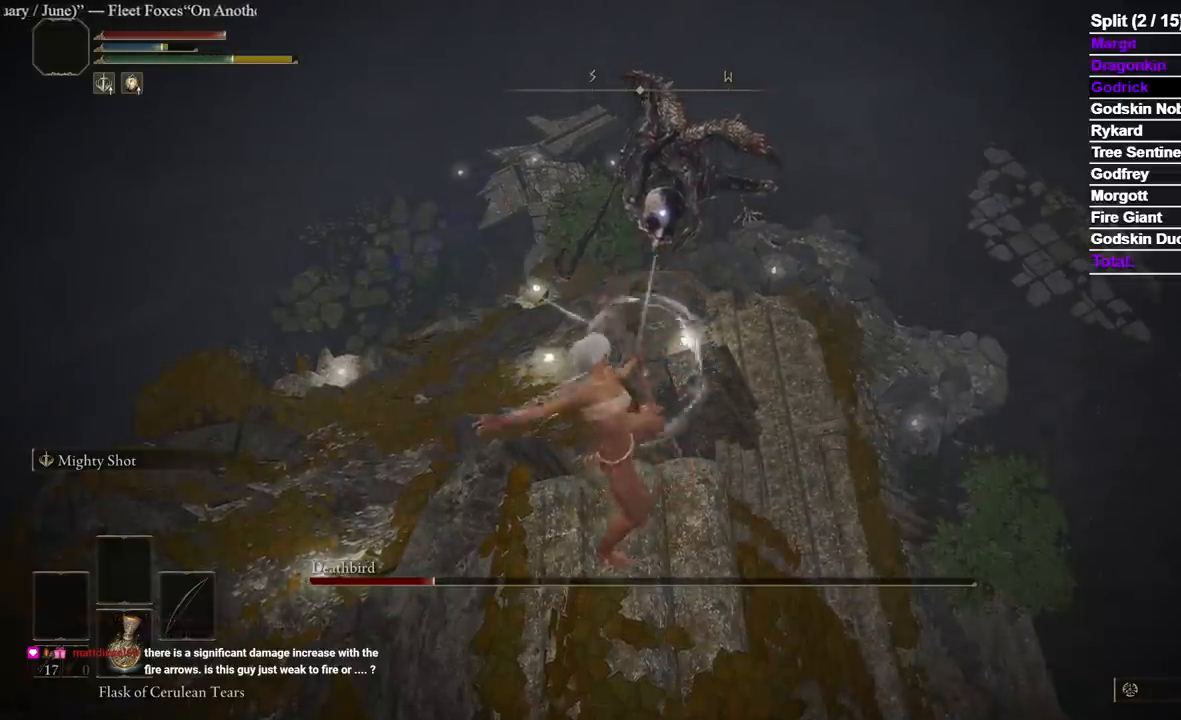
{"buttons": ["L2", "R1"], "left_stick": "center", "right_stick": "center", "events": [[133, "R1", "down"], [267, "R1", "up"], [333, "R1", "down"], [450, "R1", "up"], [500, "R1", "down"]]}
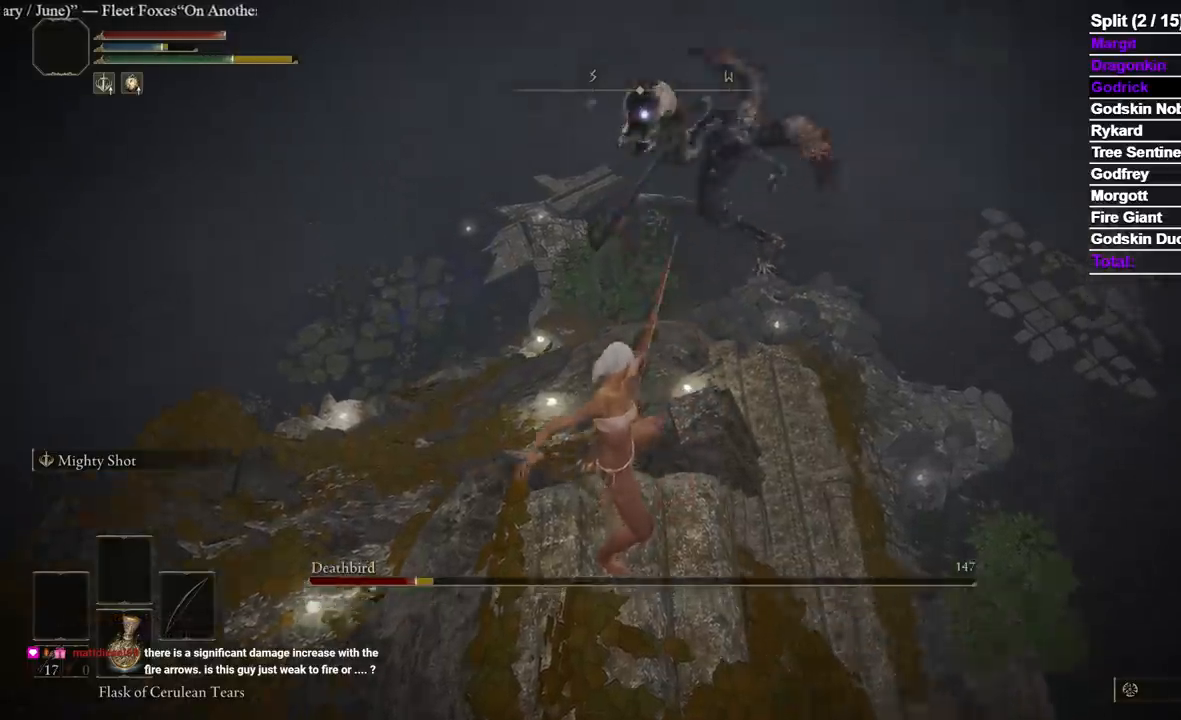
{"buttons": ["L2", "R1"], "left_stick": "center", "right_stick": "center", "events": [[117, "R1", "up"], [167, "R1", "down"]]}
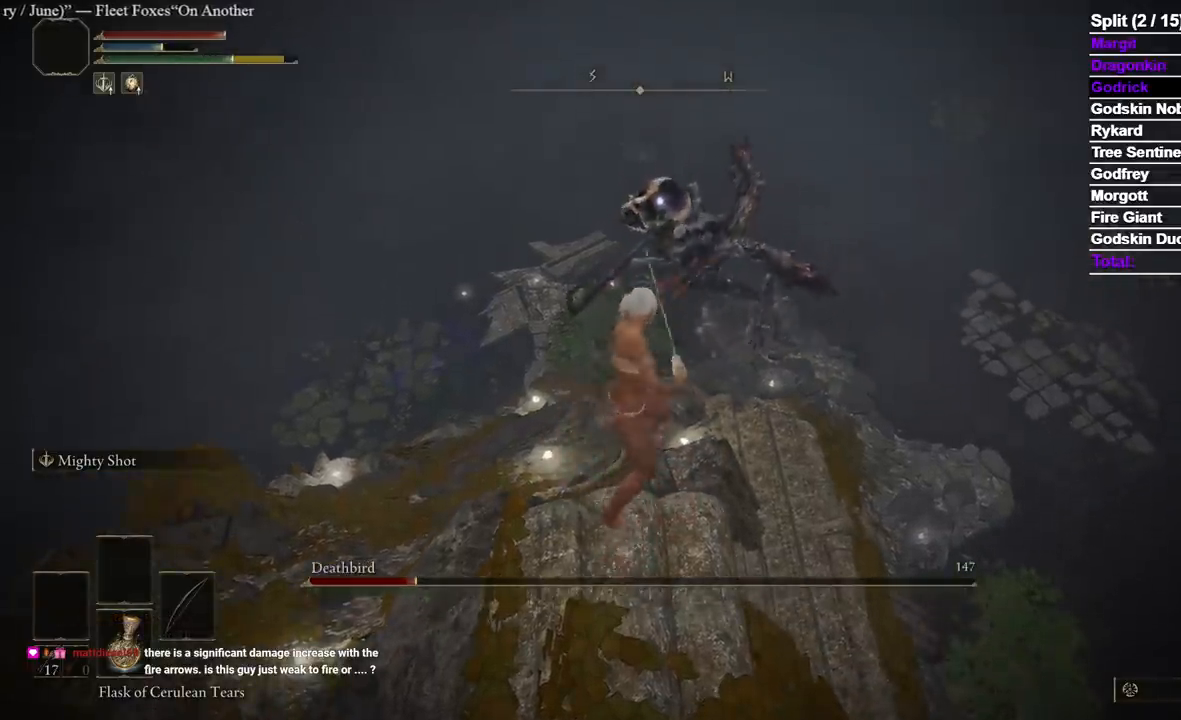
{"buttons": ["L2", "R1"], "left_stick": "center", "right_stick": "center", "events": []}
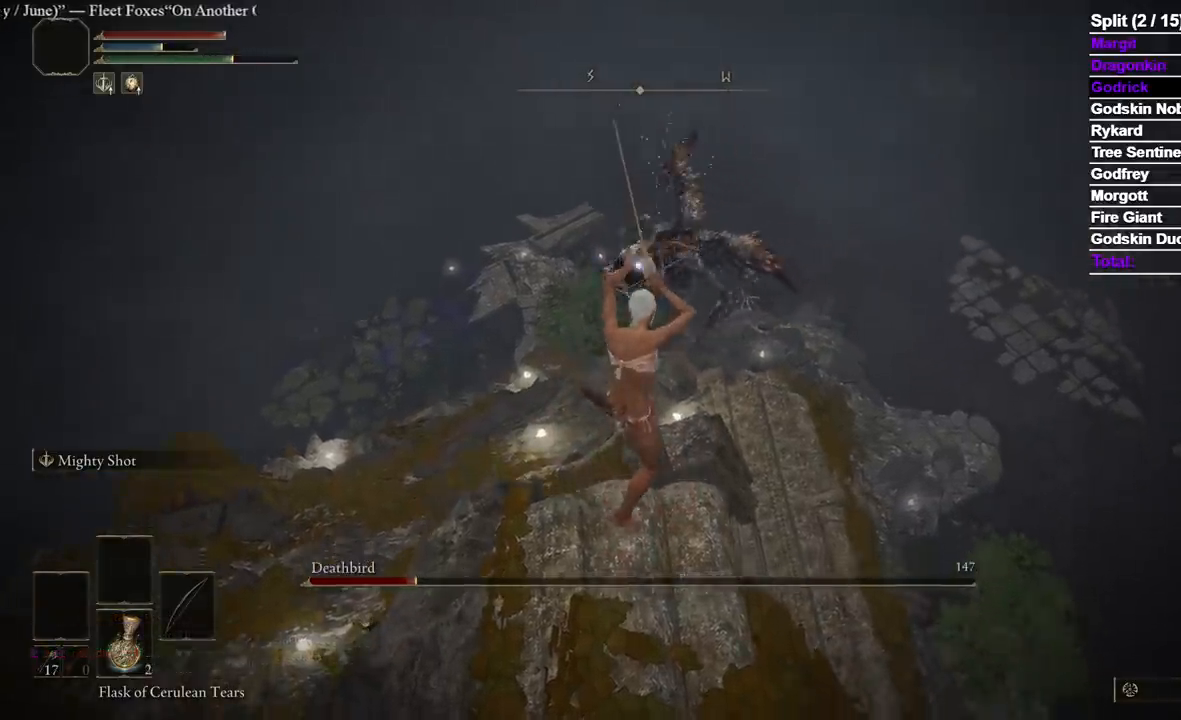
{"buttons": ["L2", "R1"], "left_stick": "center", "right_stick": "center", "events": []}
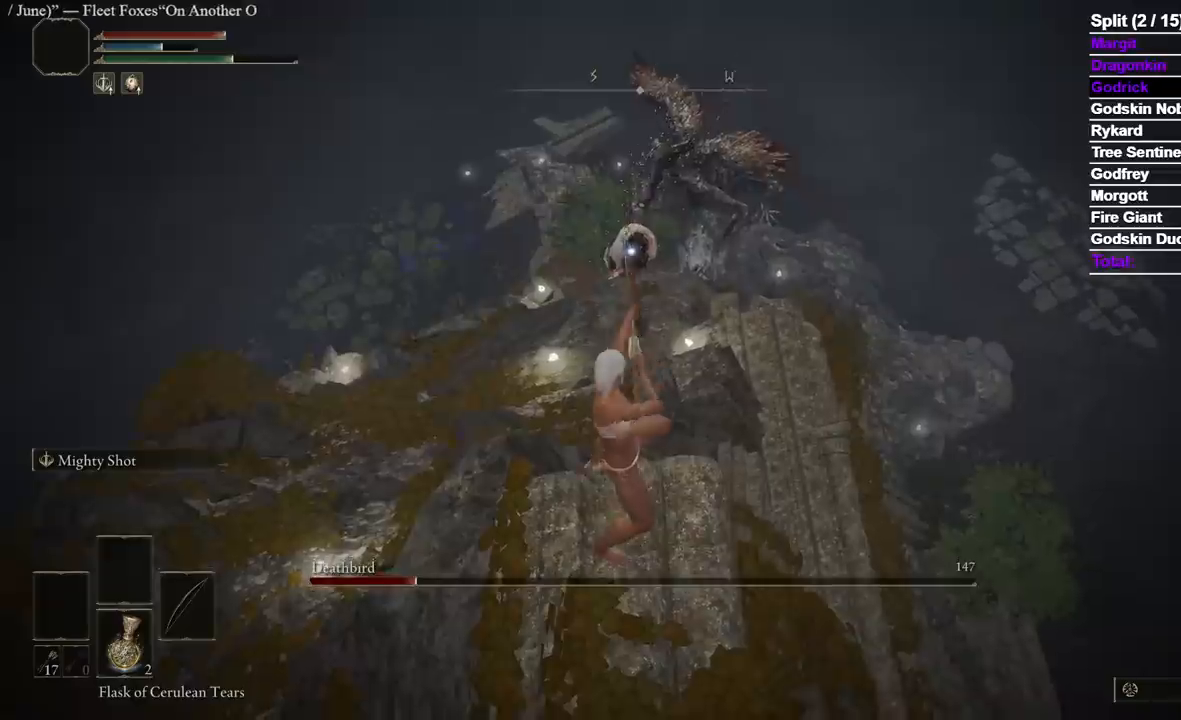
{"buttons": ["L2"], "left_stick": "center", "right_stick": "center", "events": [[17, "R1", "up"]]}
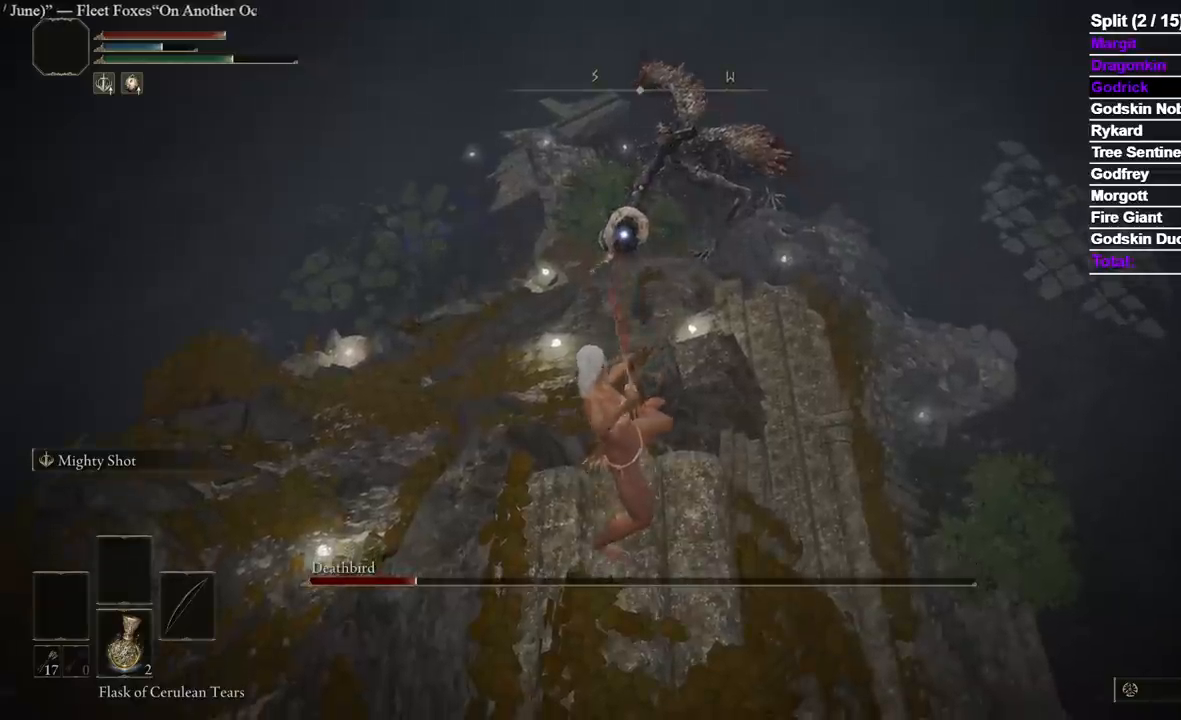
{"buttons": ["L2"], "left_stick": "center", "right_stick": "center", "events": [[183, "R1", "down"], [317, "R1", "up"], [400, "R1", "down"], [483, "R1", "up"]]}
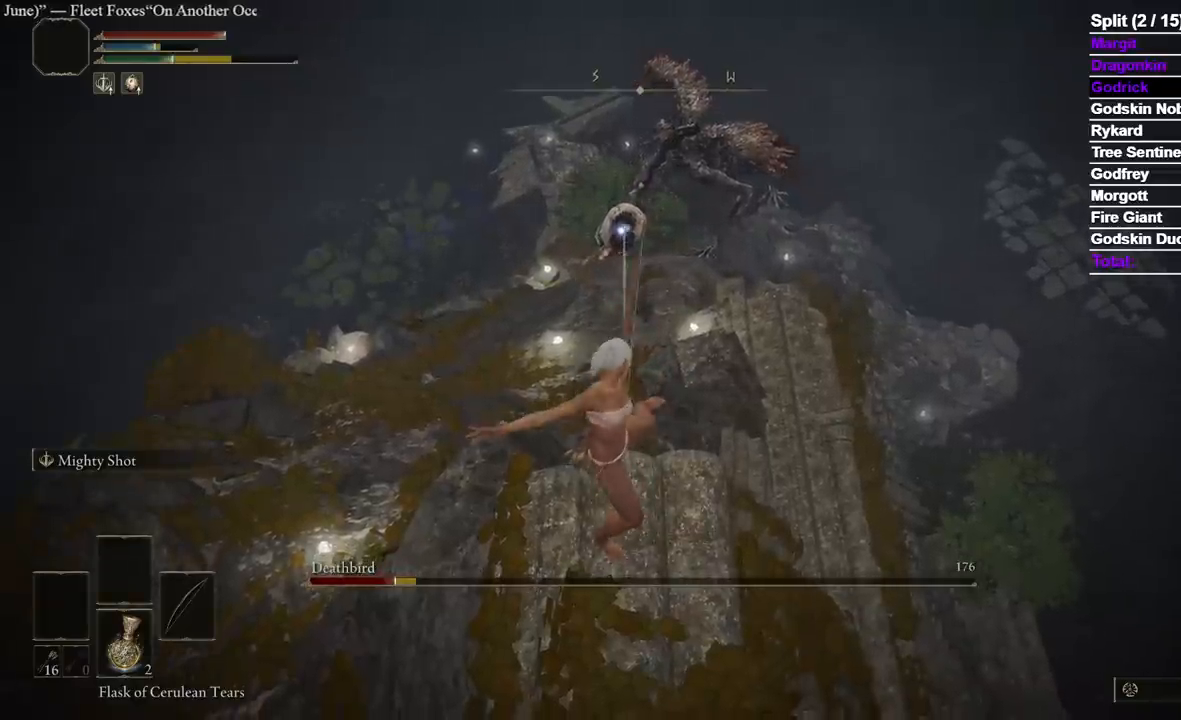
{"buttons": ["L2", "R1"], "left_stick": "center", "right_stick": "center", "events": [[33, "R1", "down"], [133, "R1", "up"], [200, "R1", "down"], [283, "R1", "up"], [333, "R1", "down"], [450, "R1", "up"], [500, "R1", "down"]]}
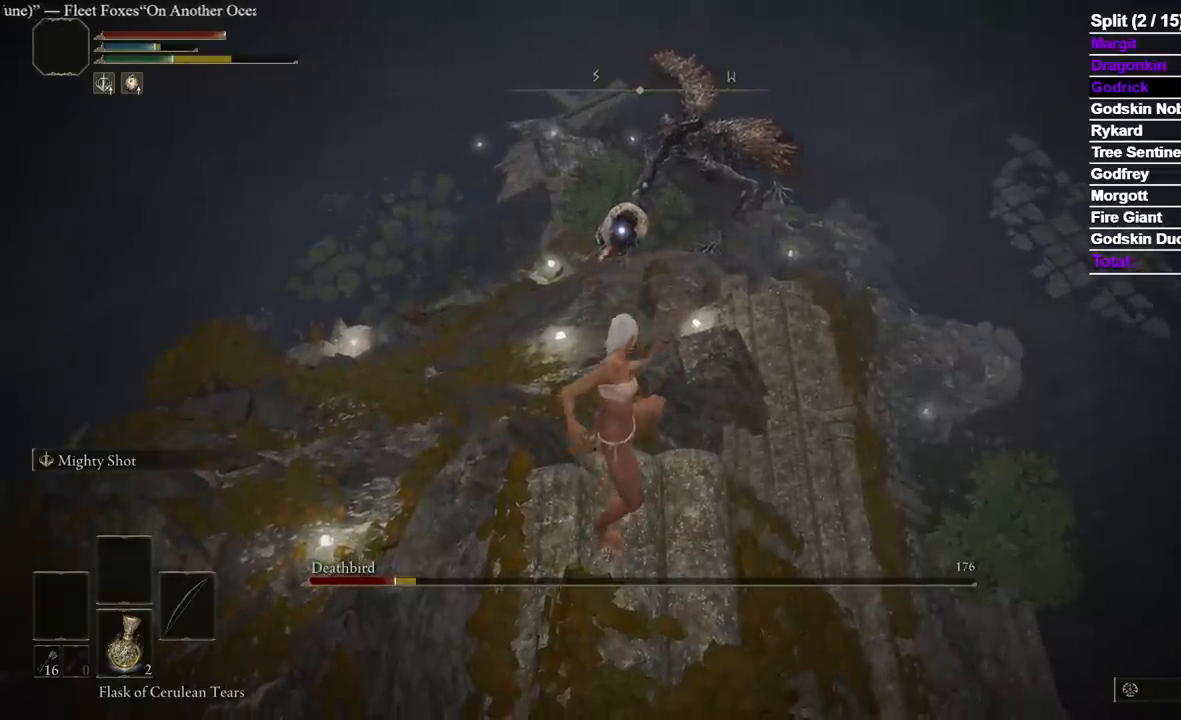
{"buttons": ["L2"], "left_stick": "center", "right_stick": "center", "events": [[83, "R1", "up"], [117, "R1", "down"], [217, "R1", "up"], [267, "R1", "down"], [383, "R1", "up"]]}
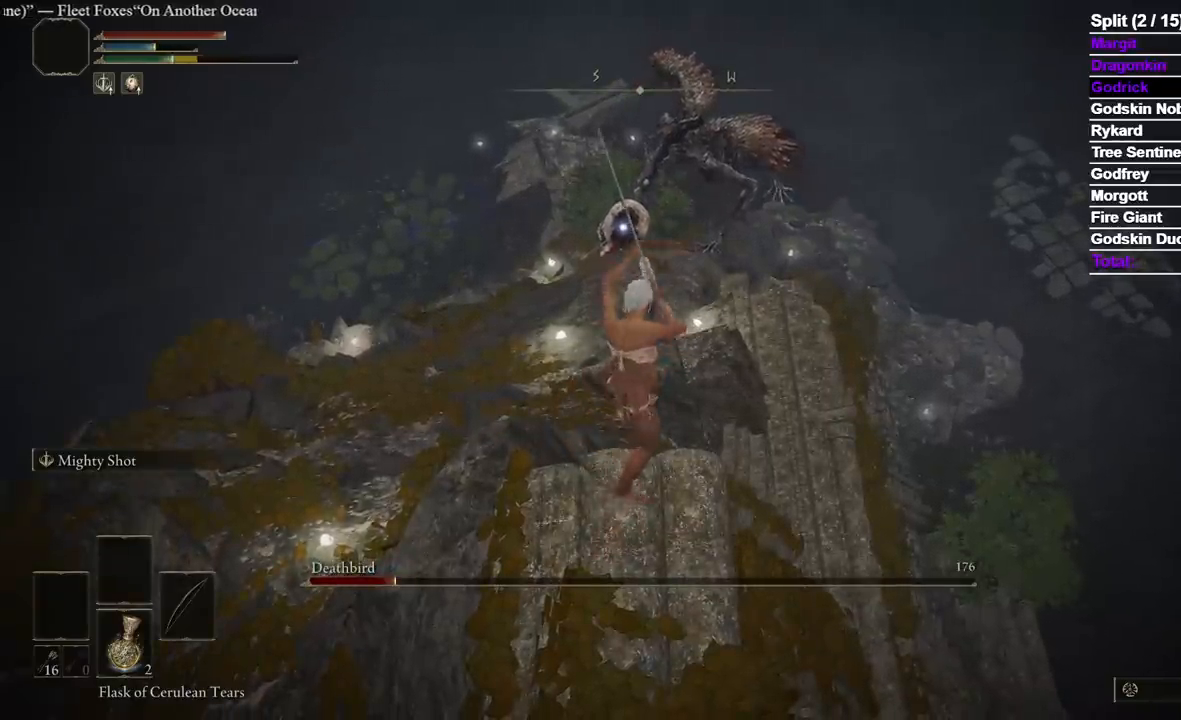
{"buttons": ["L2"], "left_stick": "center", "right_stick": "center", "events": []}
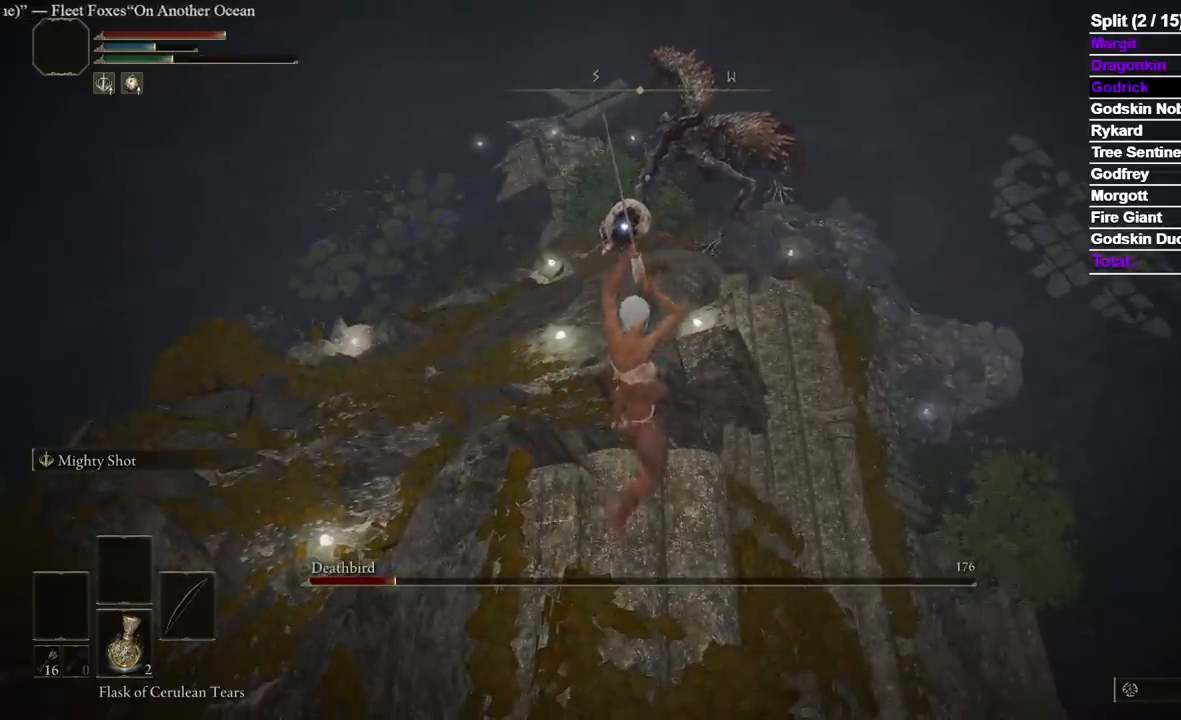
{"buttons": ["L2"], "left_stick": "center", "right_stick": "center", "events": []}
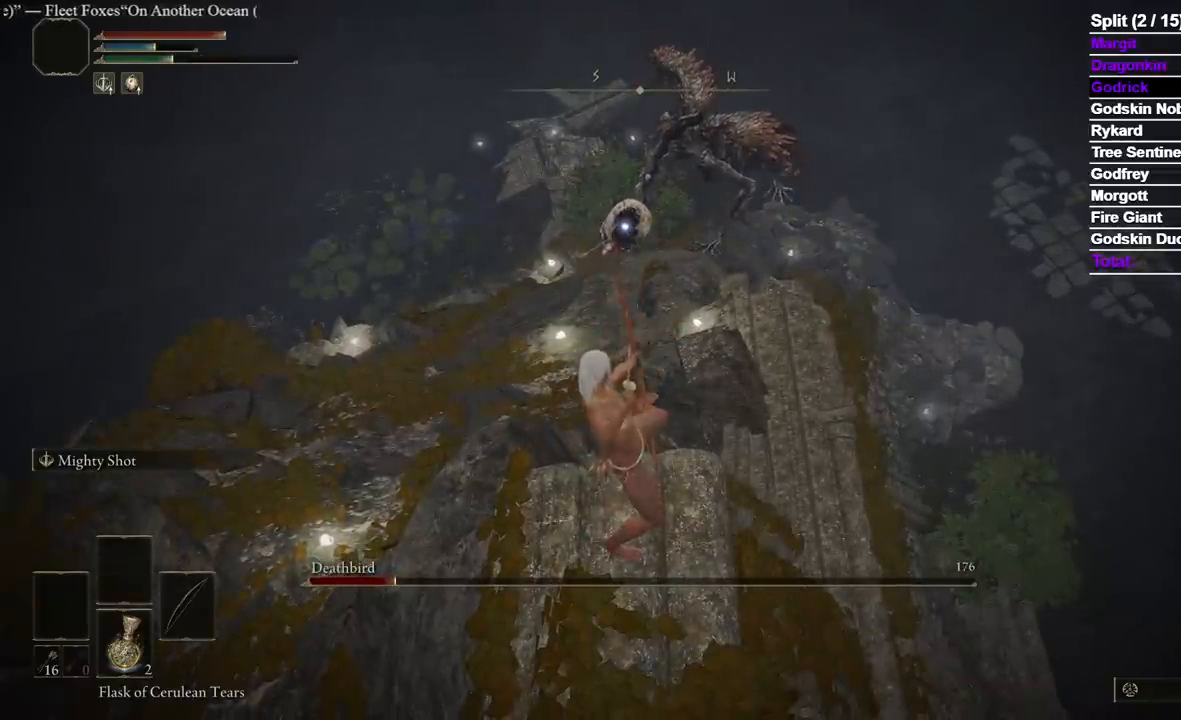
{"buttons": ["L2"], "left_stick": "center", "right_stick": "center", "events": []}
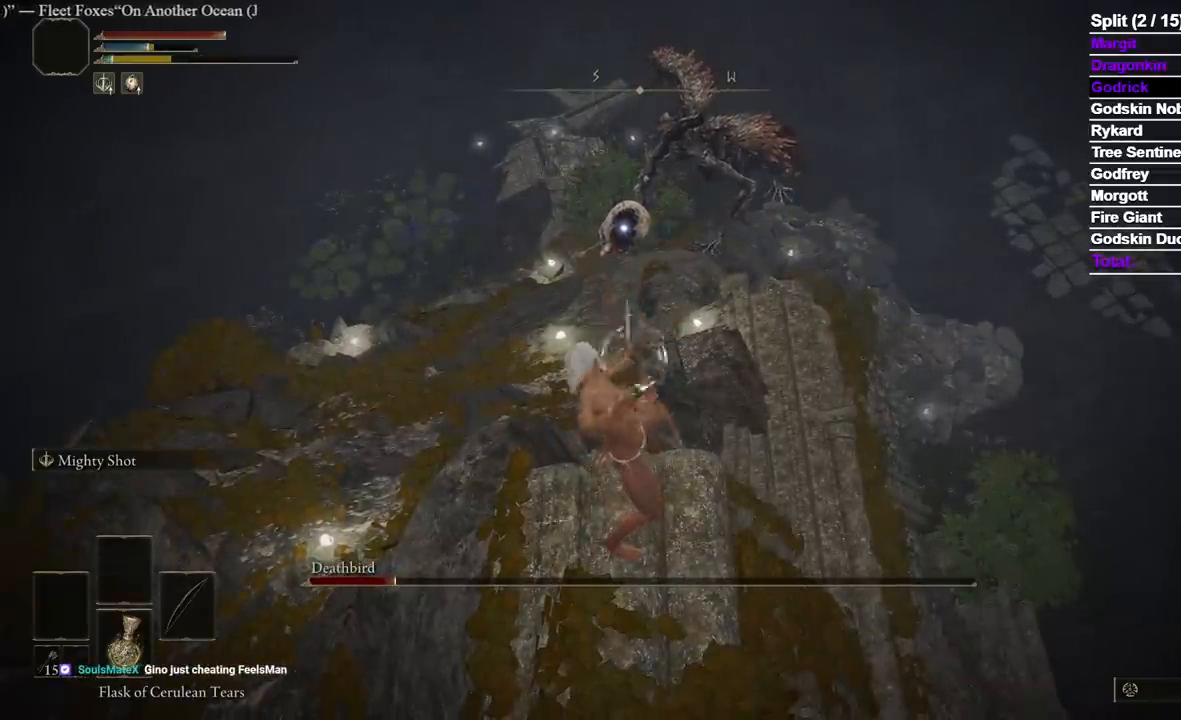
{"buttons": ["L2"], "left_stick": "center", "right_stick": "center", "events": [[200, "R1", "down"], [333, "R1", "up"], [383, "R1", "down"], [483, "R1", "up"]]}
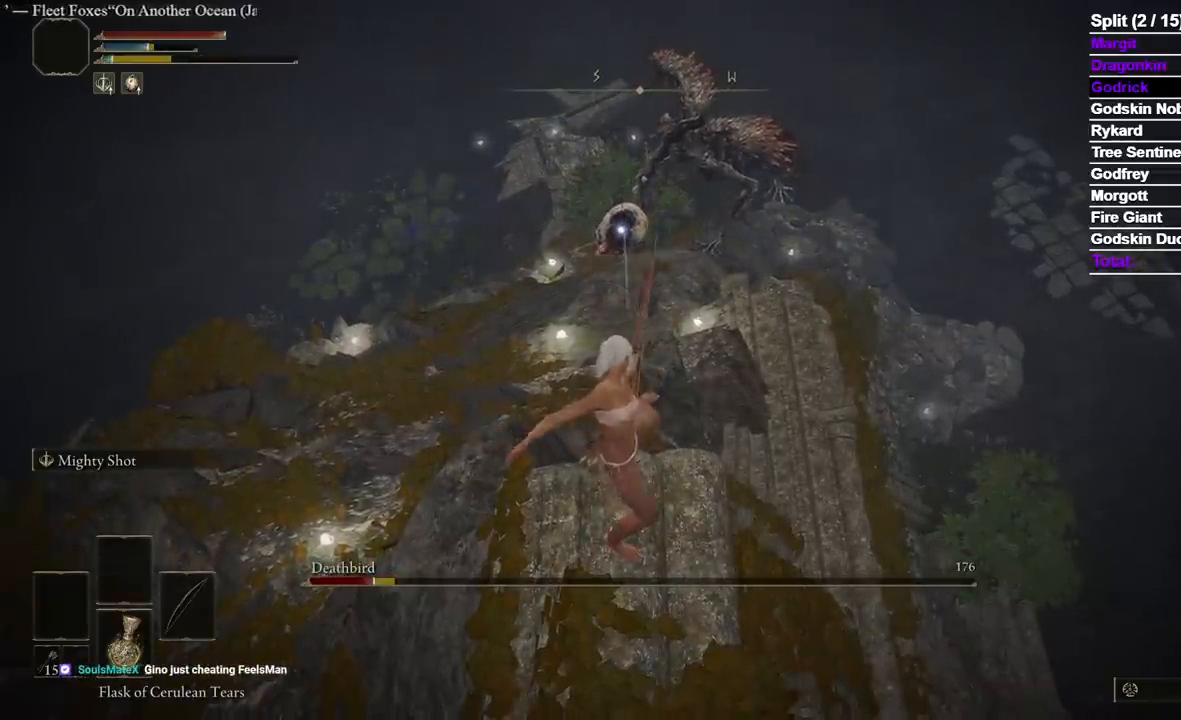
{"buttons": ["L2"], "left_stick": "center", "right_stick": "center", "events": [[50, "R1", "down"], [133, "R1", "up"], [200, "R1", "down"], [300, "R1", "up"], [350, "R1", "down"], [467, "R1", "up"]]}
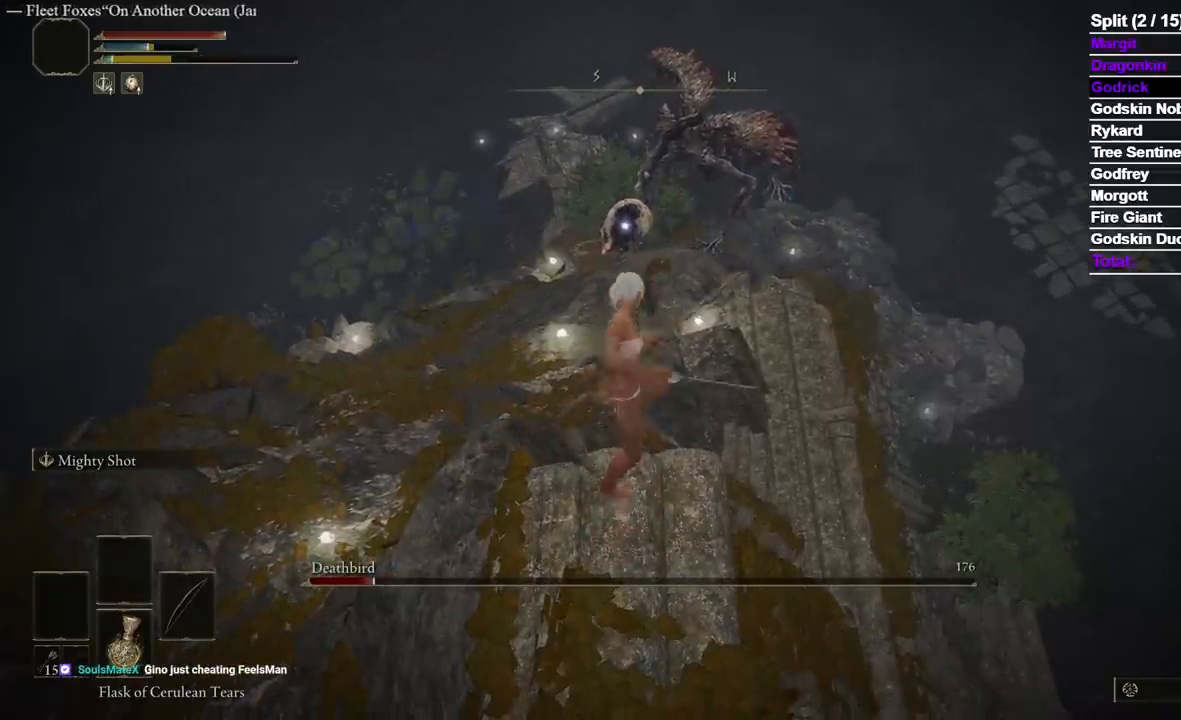
{"buttons": ["L2"], "left_stick": "center", "right_stick": "center", "events": []}
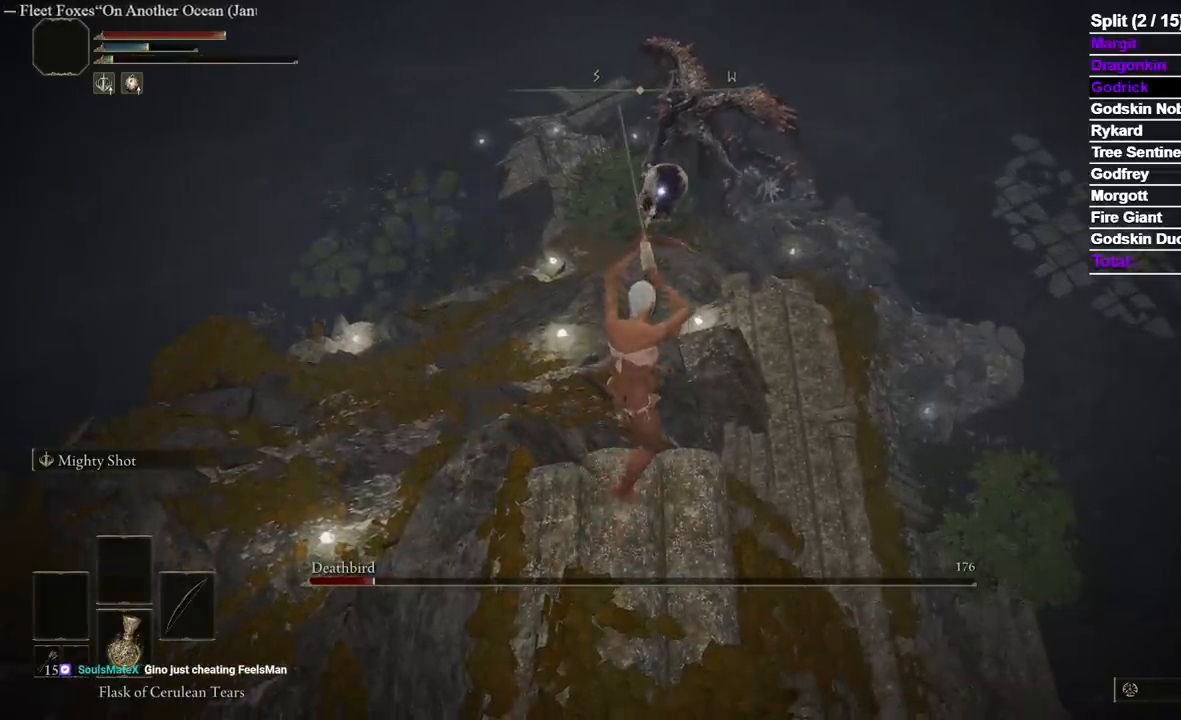
{"buttons": ["L2"], "left_stick": "center", "right_stick": "center", "events": []}
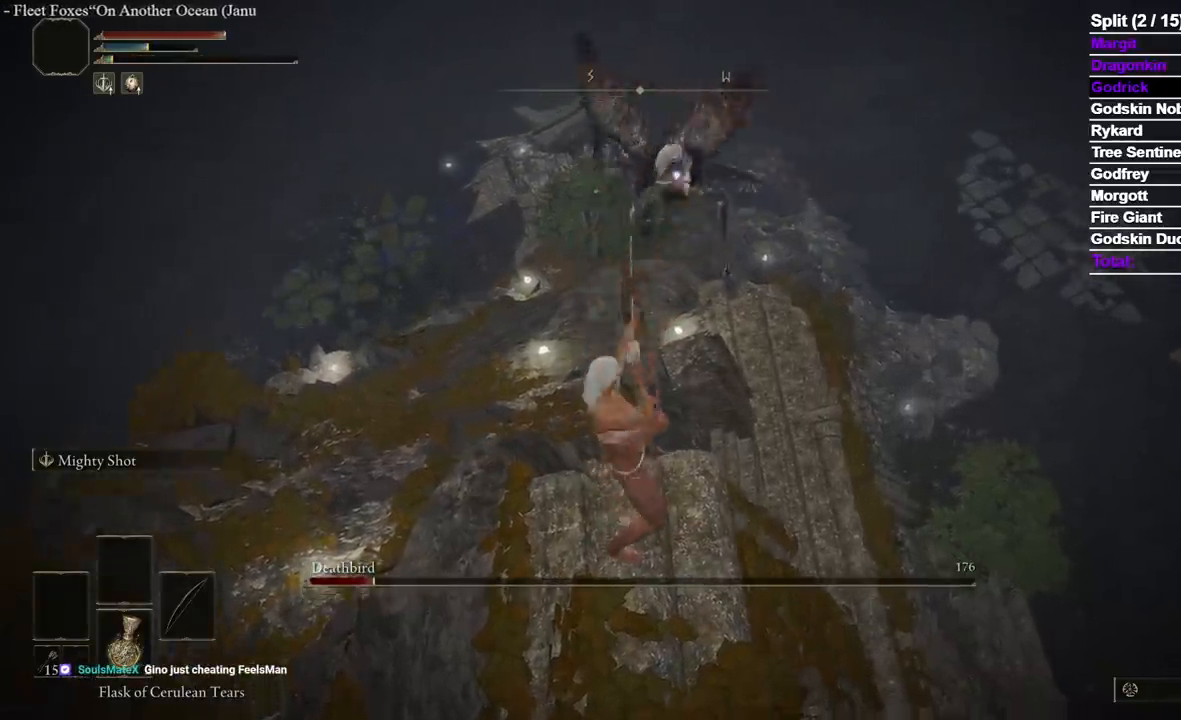
{"buttons": ["L2"], "left_stick": "center", "right_stick": "center", "events": []}
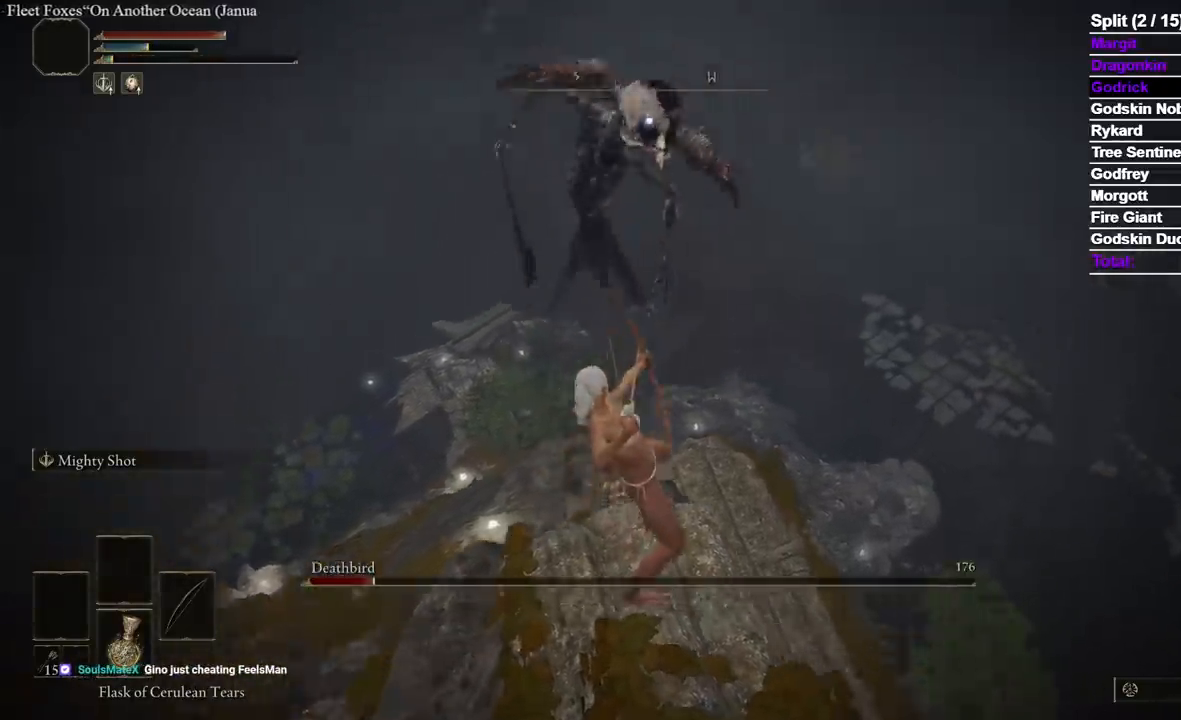
{"buttons": ["L2"], "left_stick": "center", "right_stick": "center", "events": []}
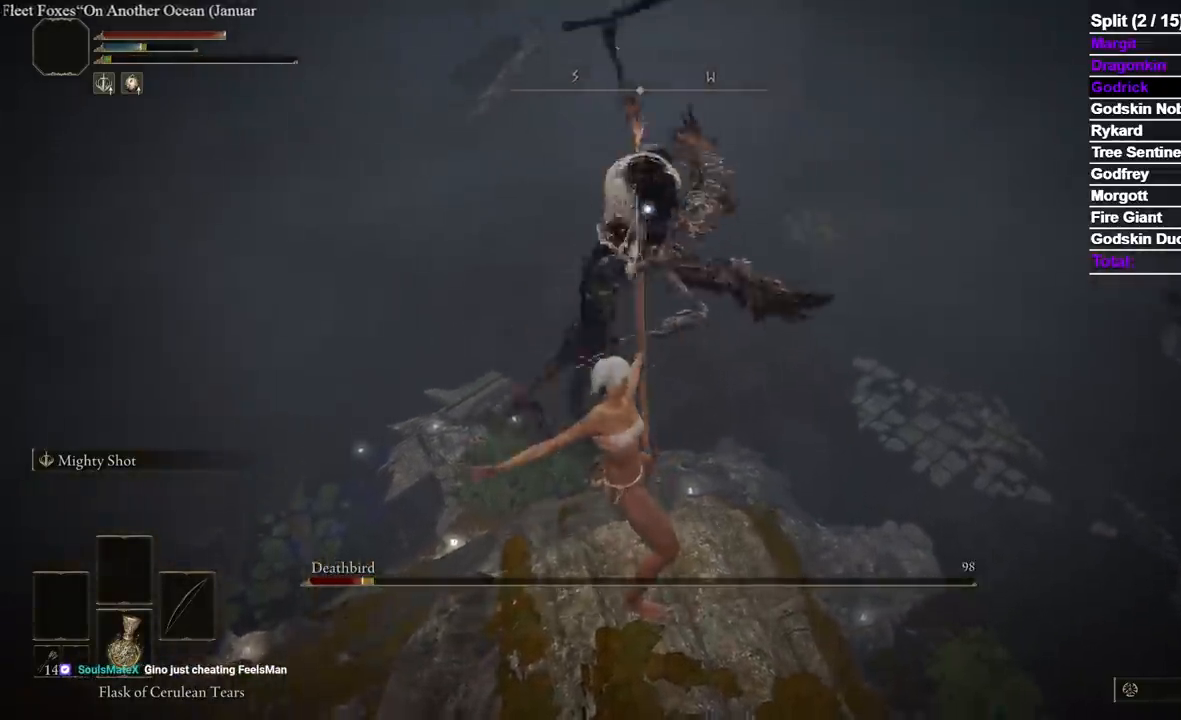
{"buttons": ["L2"], "left_stick": "center", "right_stick": "center", "events": []}
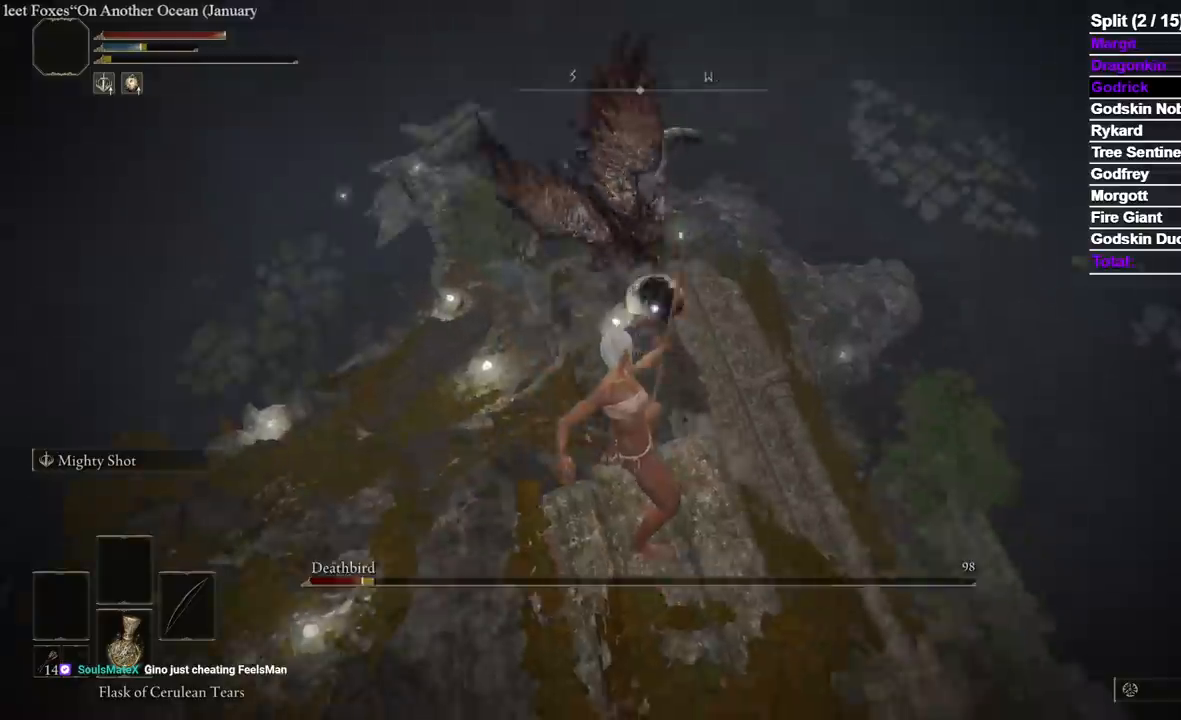
{"buttons": ["L2"], "left_stick": "center", "right_stick": "center", "events": []}
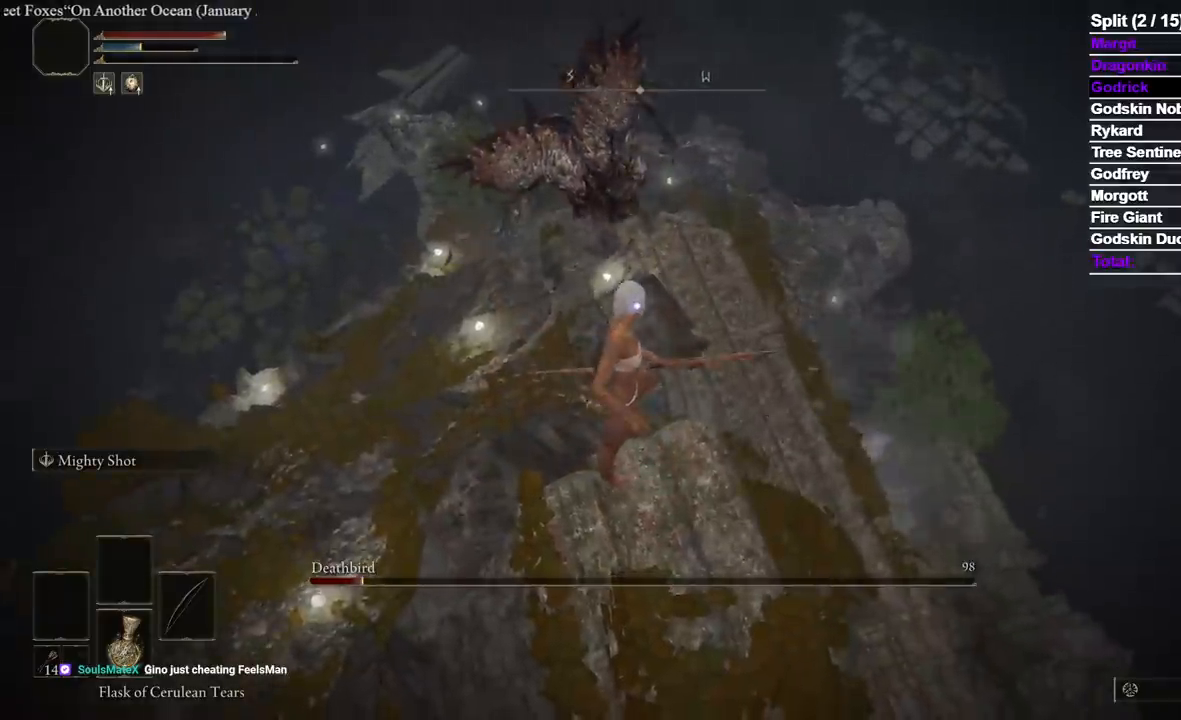
{"buttons": [], "left_stick": "center", "right_stick": "center", "events": [[250, "L2", "up"]]}
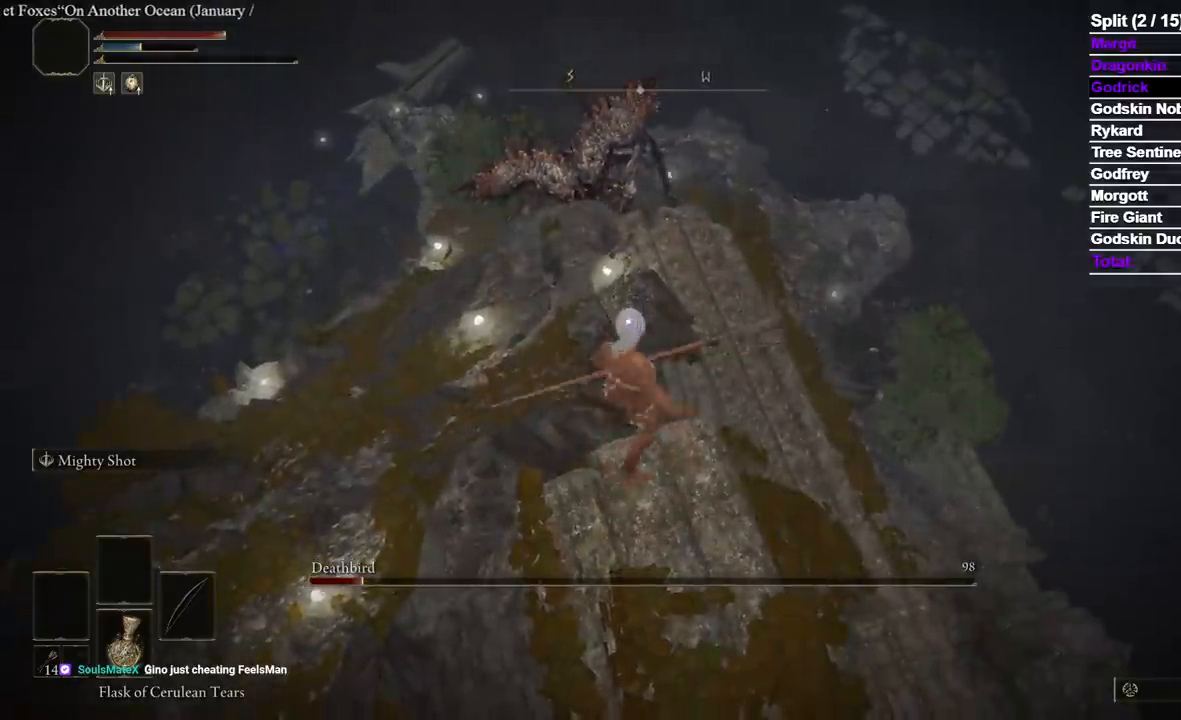
{"buttons": [], "left_stick": "center", "right_stick": "center", "events": []}
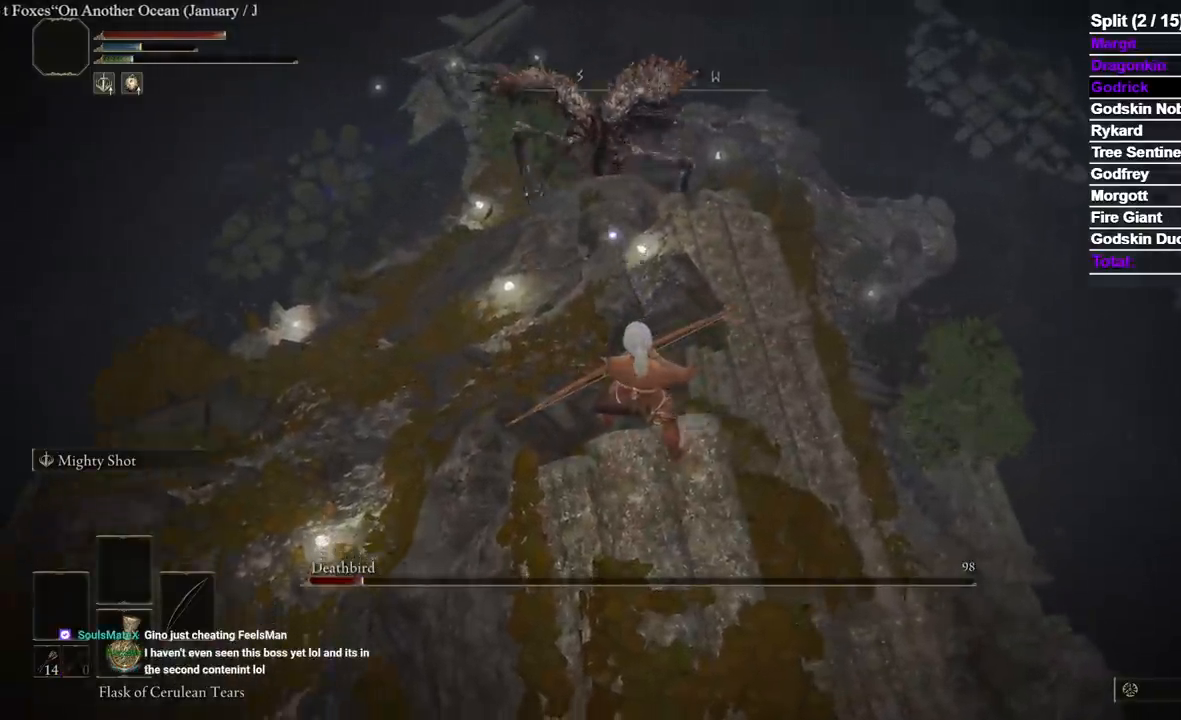
{"buttons": [], "left_stick": "center", "right_stick": "center", "events": []}
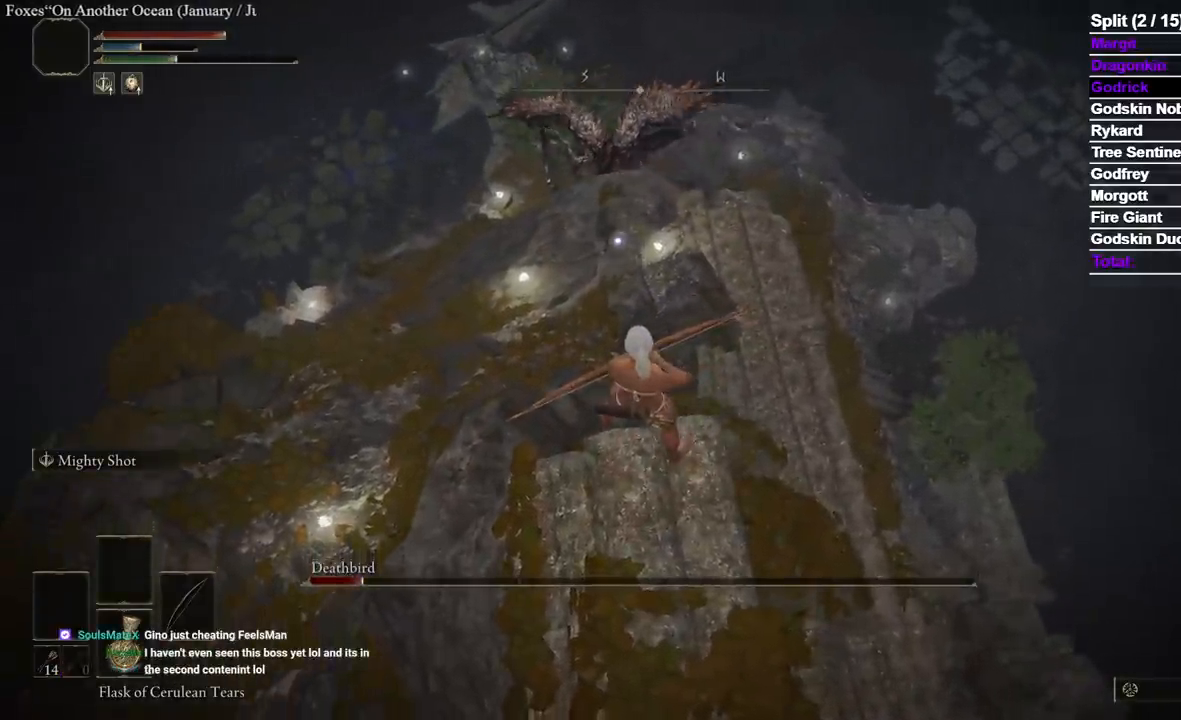
{"buttons": [], "left_stick": "center", "right_stick": "center", "events": []}
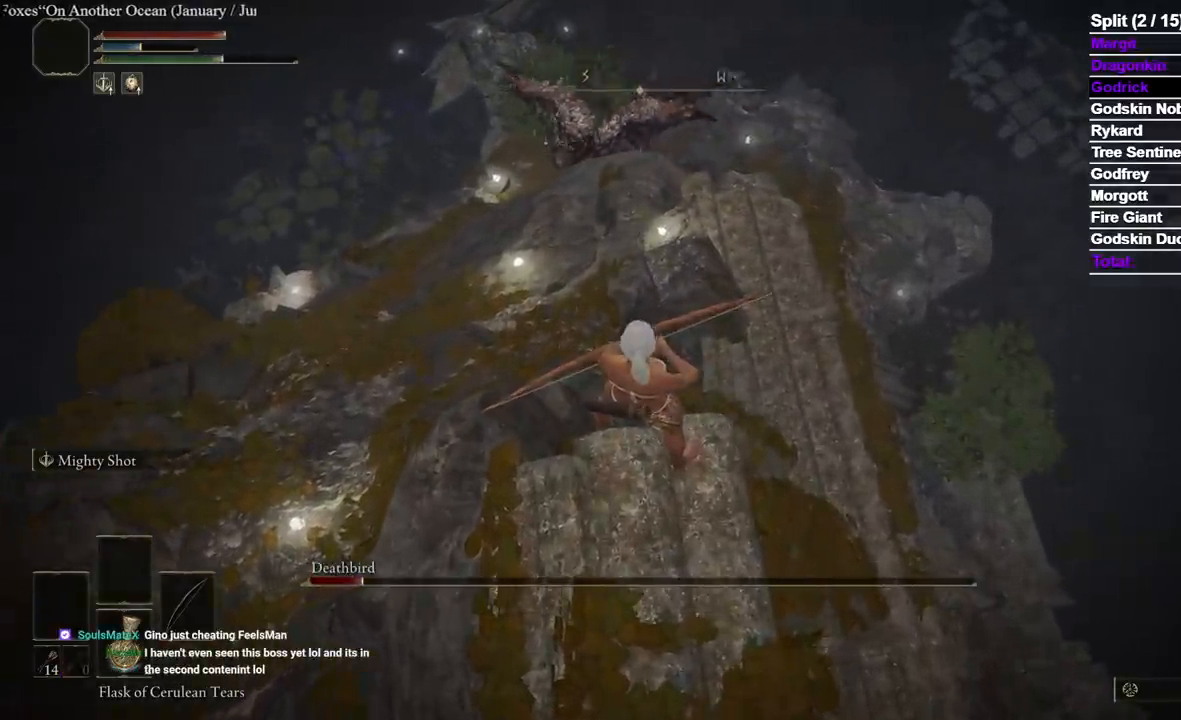
{"buttons": [], "left_stick": "center", "right_stick": "center", "events": []}
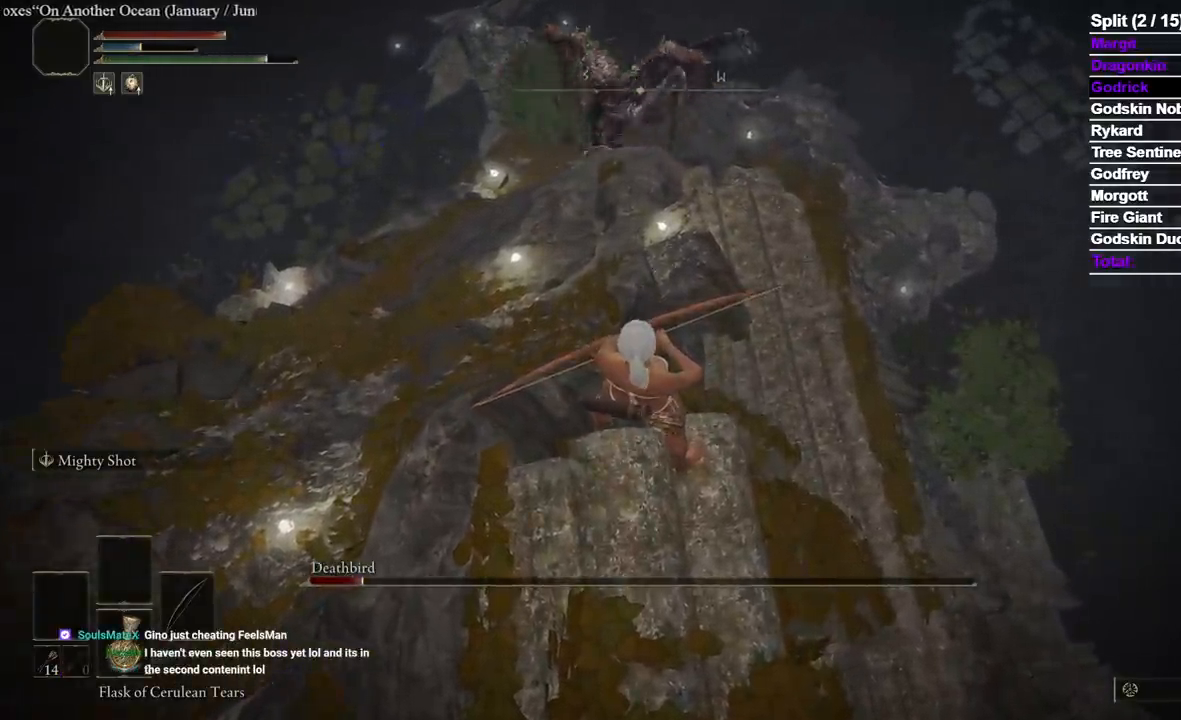
{"buttons": [], "left_stick": "center", "right_stick": "center", "events": []}